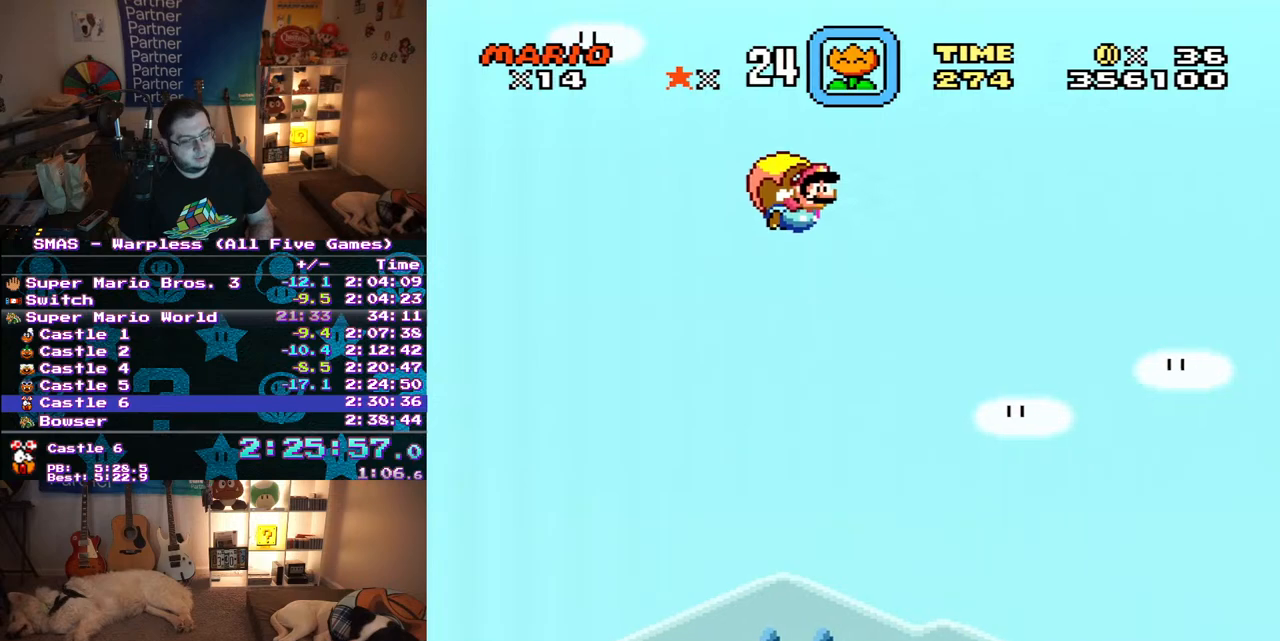
Gameplay with a controller (Nintendo layout); each line is a JSON object with the inputs held at the frame after it. "events" lists button and stick changes between this image and that frame as [ms after this image, input, new state], when the widget could be followed in between. Not read: L3 R3.
{"buttons": ["Y", "DPAD_LEFT"], "events": [[417, "DPAD_LEFT", "down"]]}
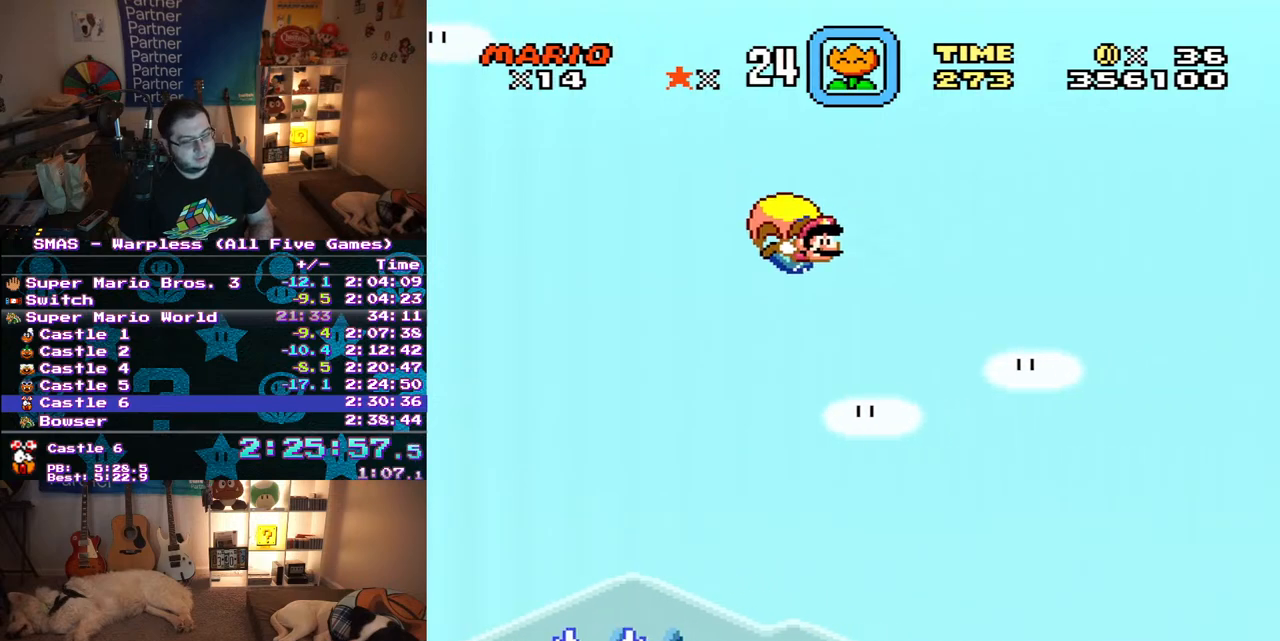
{"buttons": ["Y"], "events": [[183, "DPAD_LEFT", "up"]]}
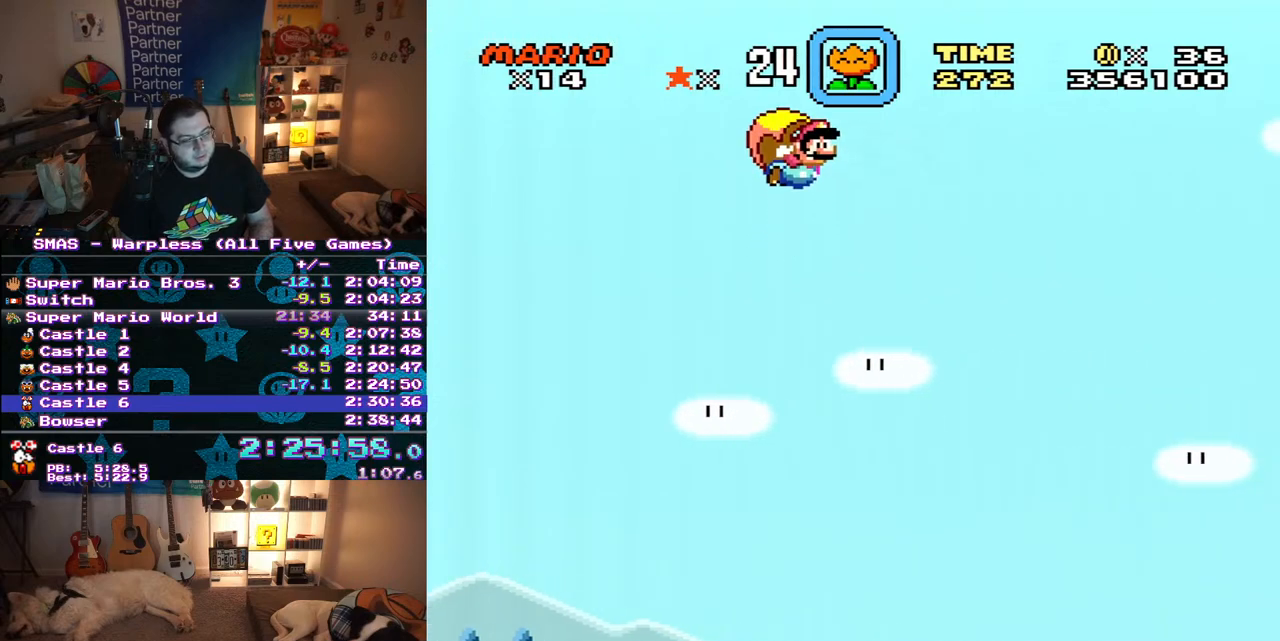
{"buttons": ["Y", "DPAD_LEFT"], "events": [[500, "DPAD_LEFT", "down"]]}
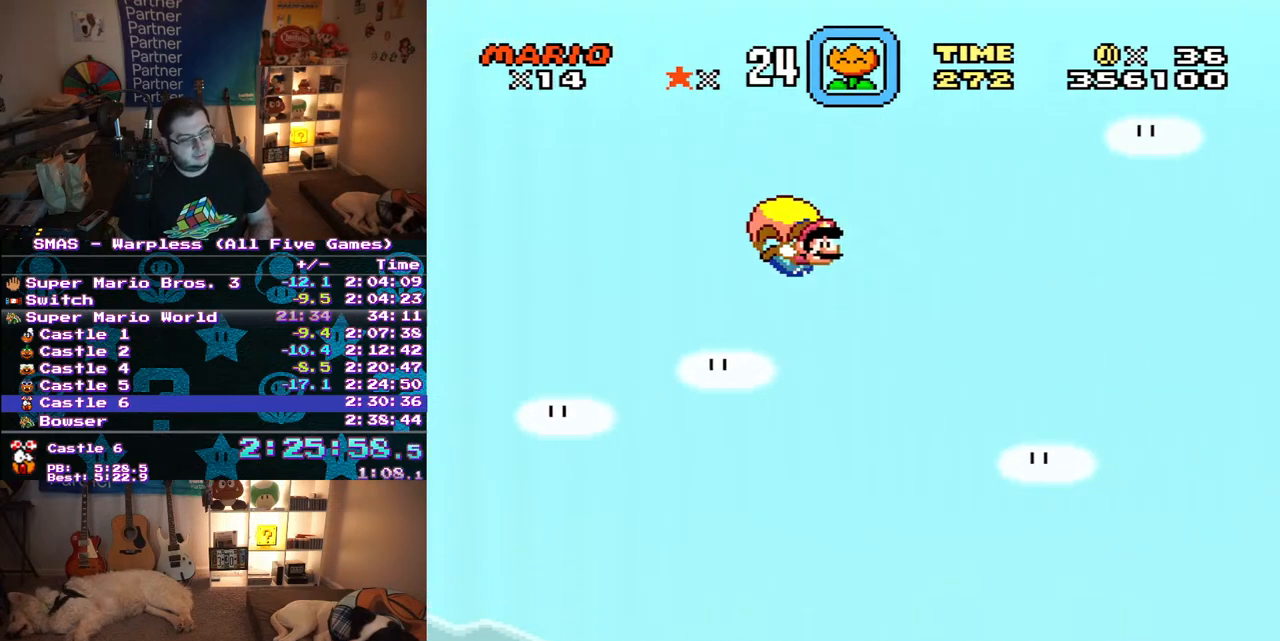
{"buttons": ["Y"], "events": [[250, "DPAD_LEFT", "up"]]}
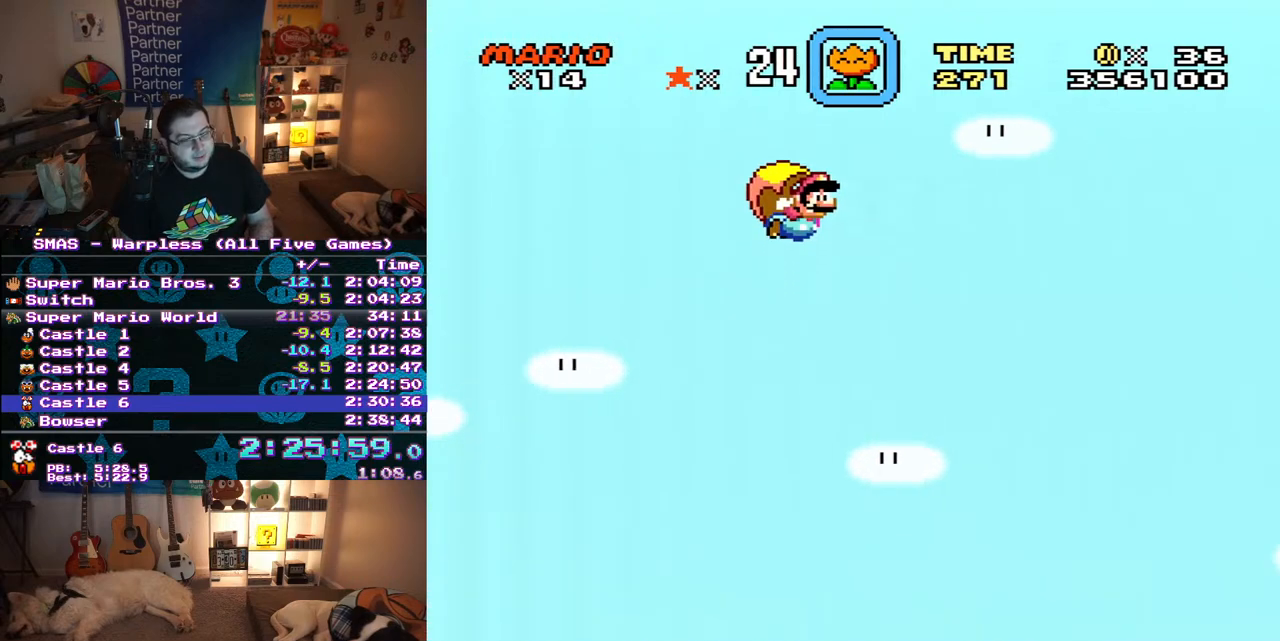
{"buttons": ["Y"], "events": []}
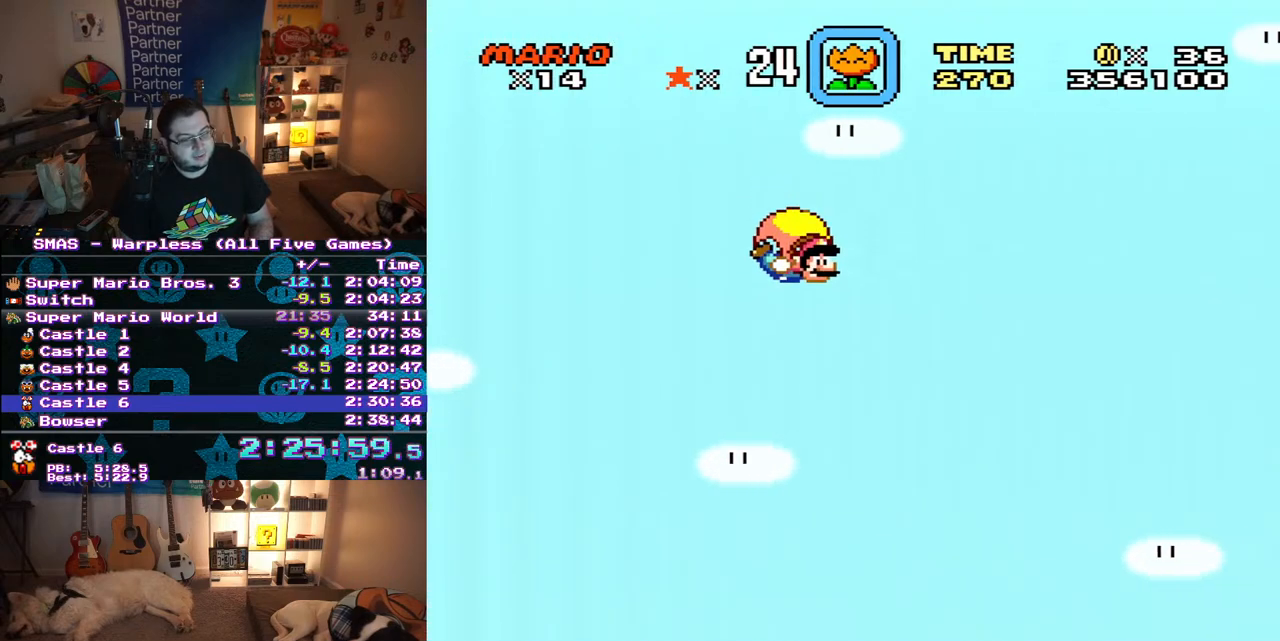
{"buttons": ["Y"], "events": [[83, "DPAD_LEFT", "down"], [450, "DPAD_LEFT", "up"]]}
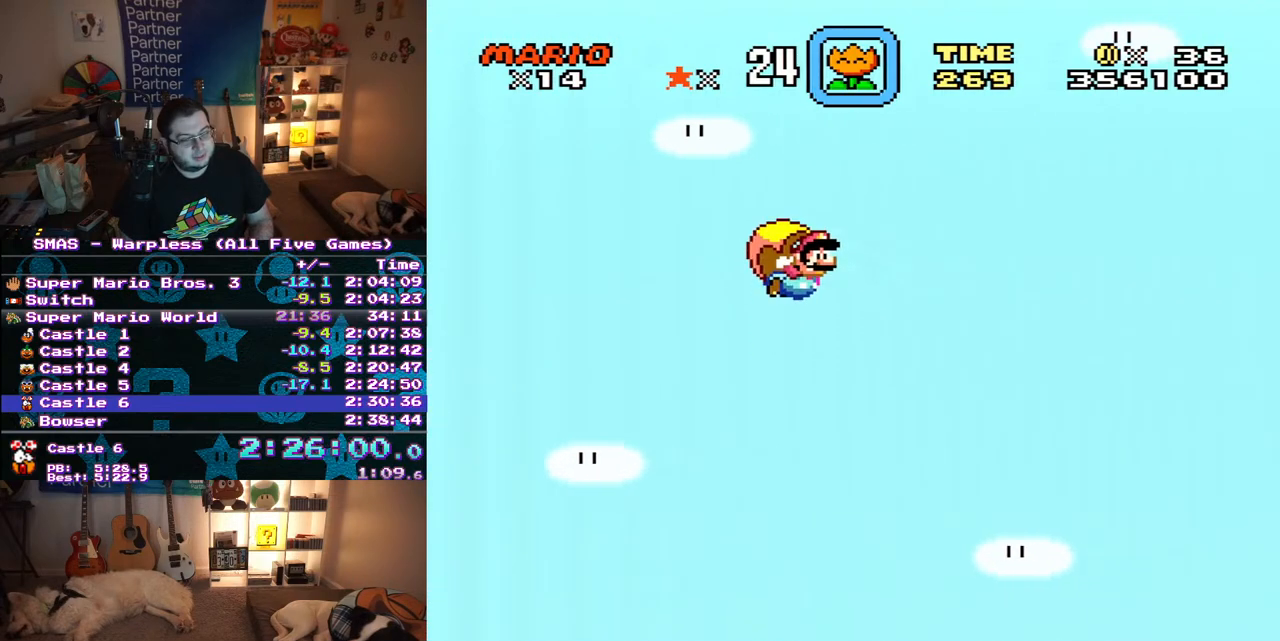
{"buttons": ["Y"], "events": []}
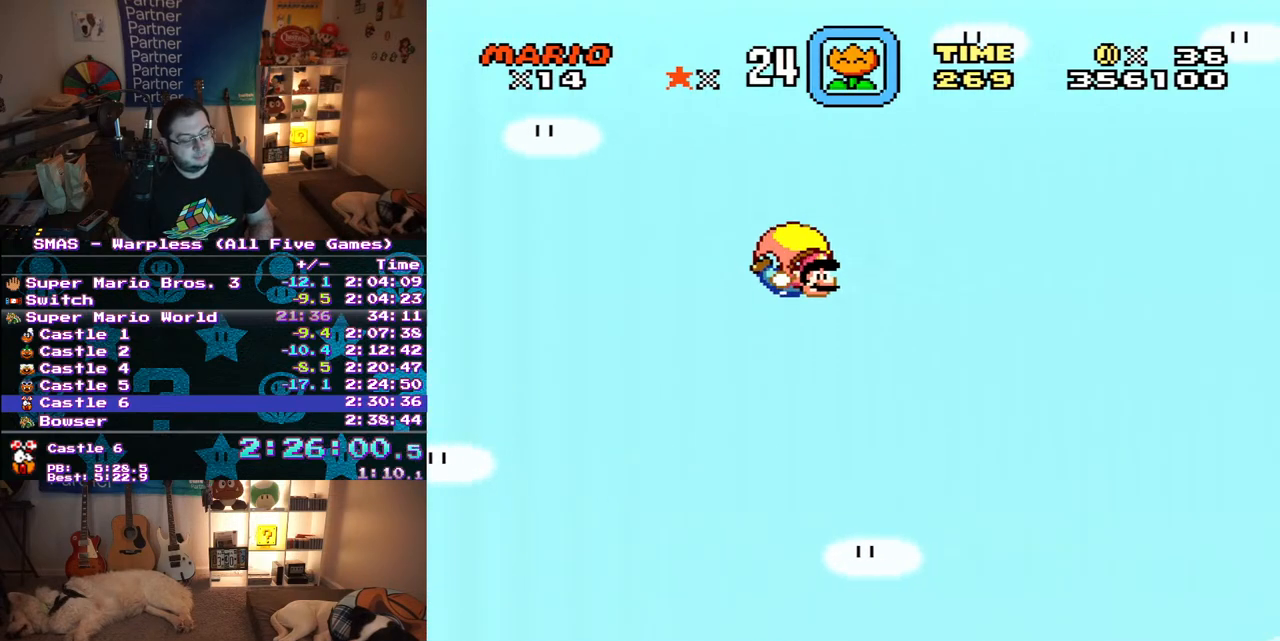
{"buttons": ["Y"], "events": [[67, "DPAD_LEFT", "down"], [300, "DPAD_LEFT", "up"]]}
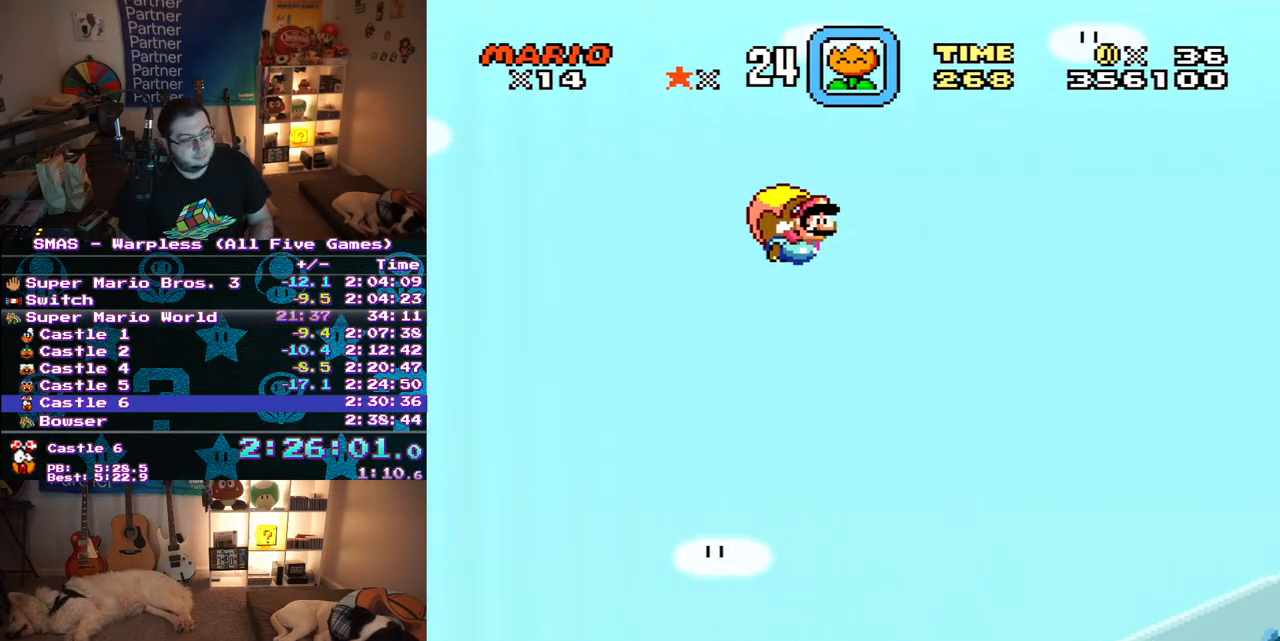
{"buttons": ["Y"], "events": []}
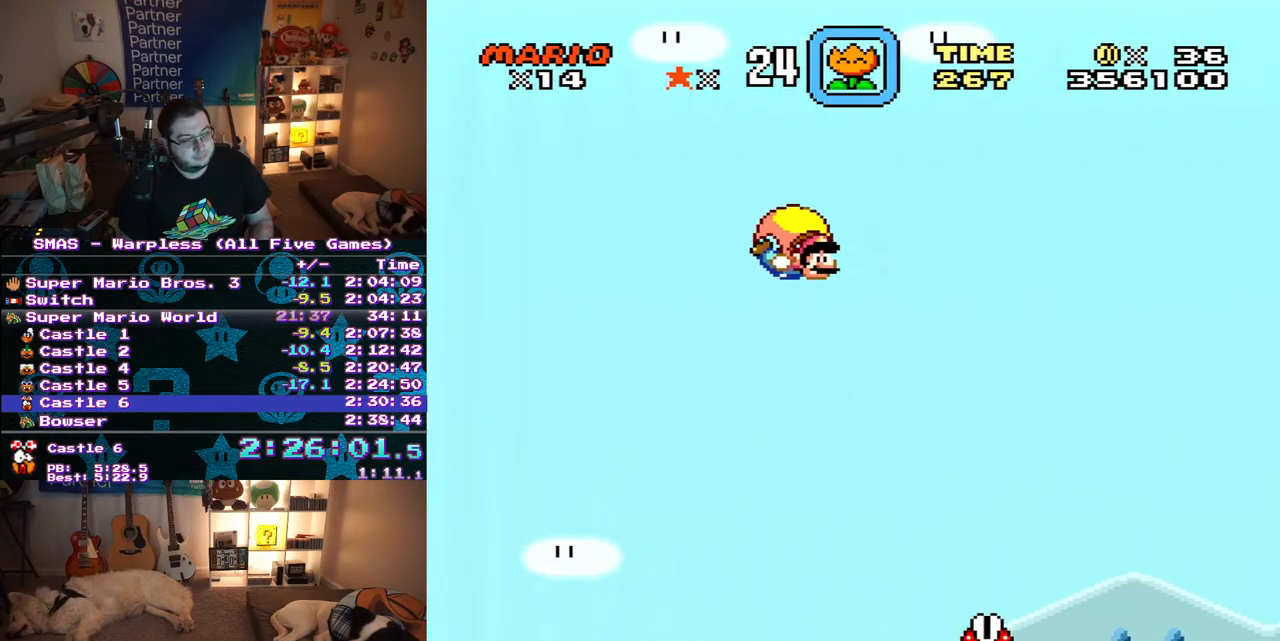
{"buttons": ["Y"], "events": [[50, "DPAD_LEFT", "down"], [300, "DPAD_LEFT", "up"]]}
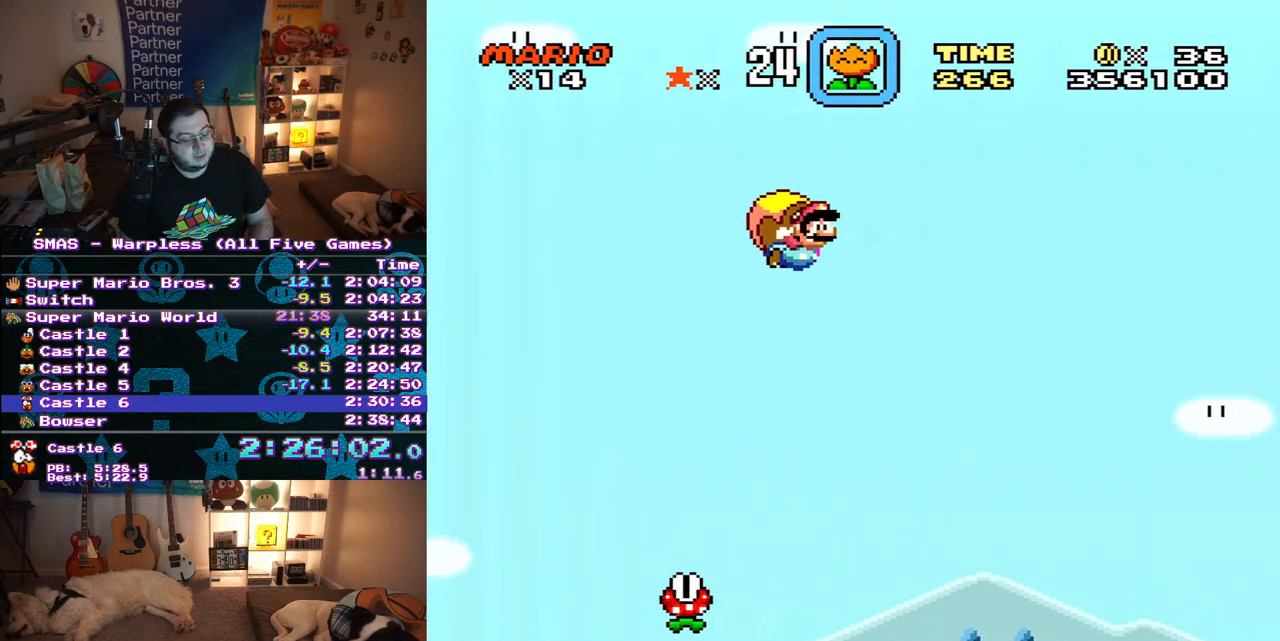
{"buttons": ["Y"], "events": []}
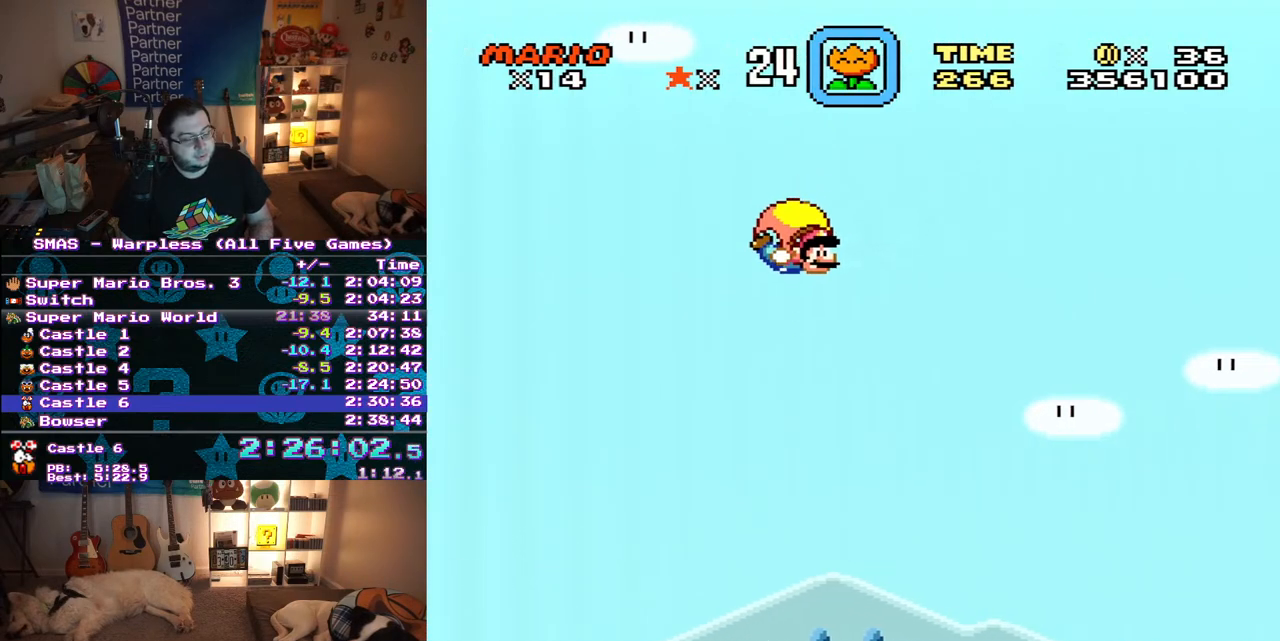
{"buttons": ["Y"], "events": [[50, "DPAD_LEFT", "down"], [267, "DPAD_LEFT", "up"]]}
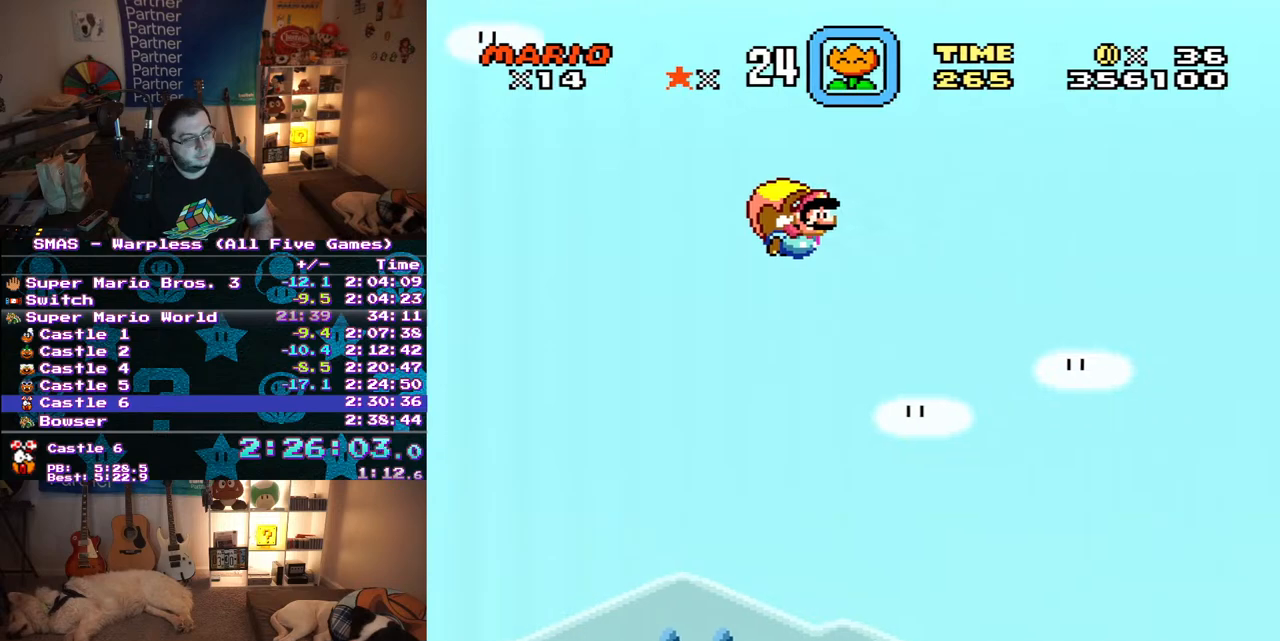
{"buttons": ["Y"], "events": []}
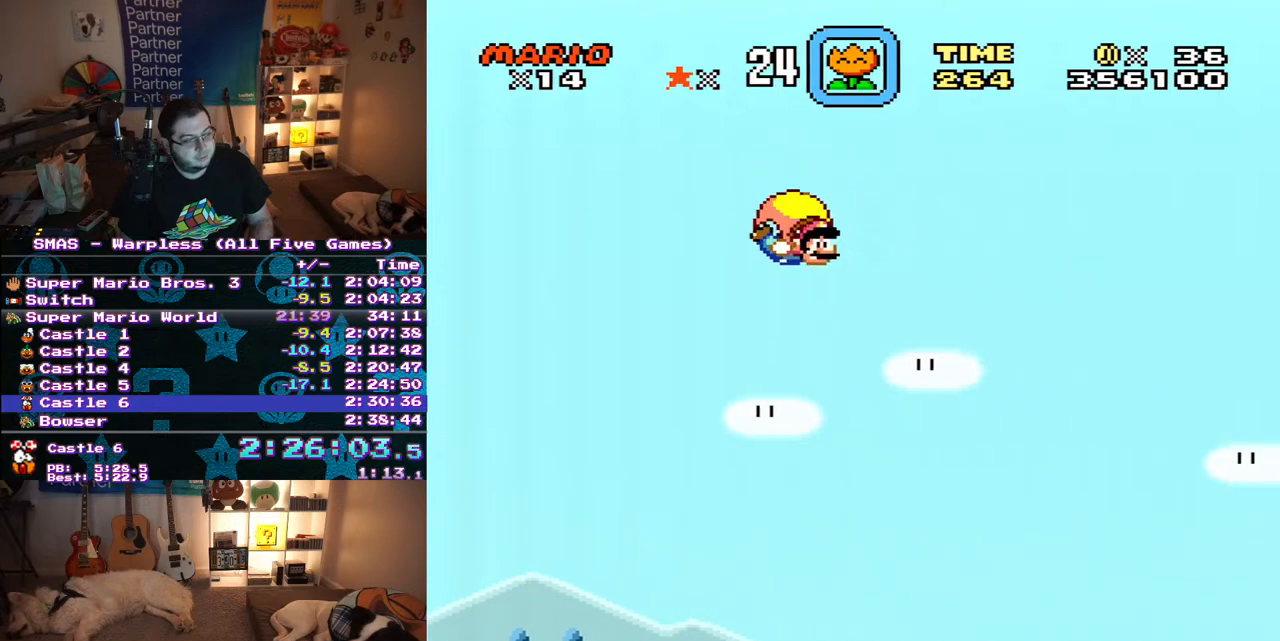
{"buttons": ["Y"], "events": [[67, "DPAD_LEFT", "down"], [300, "DPAD_LEFT", "up"]]}
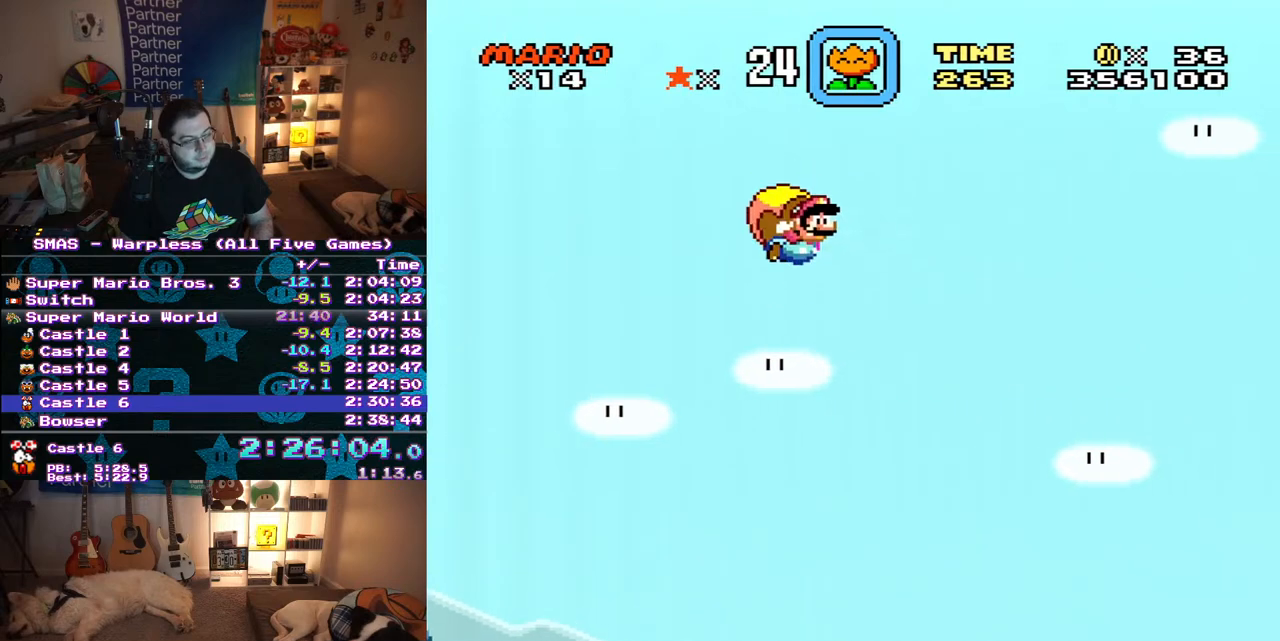
{"buttons": ["Y"], "events": []}
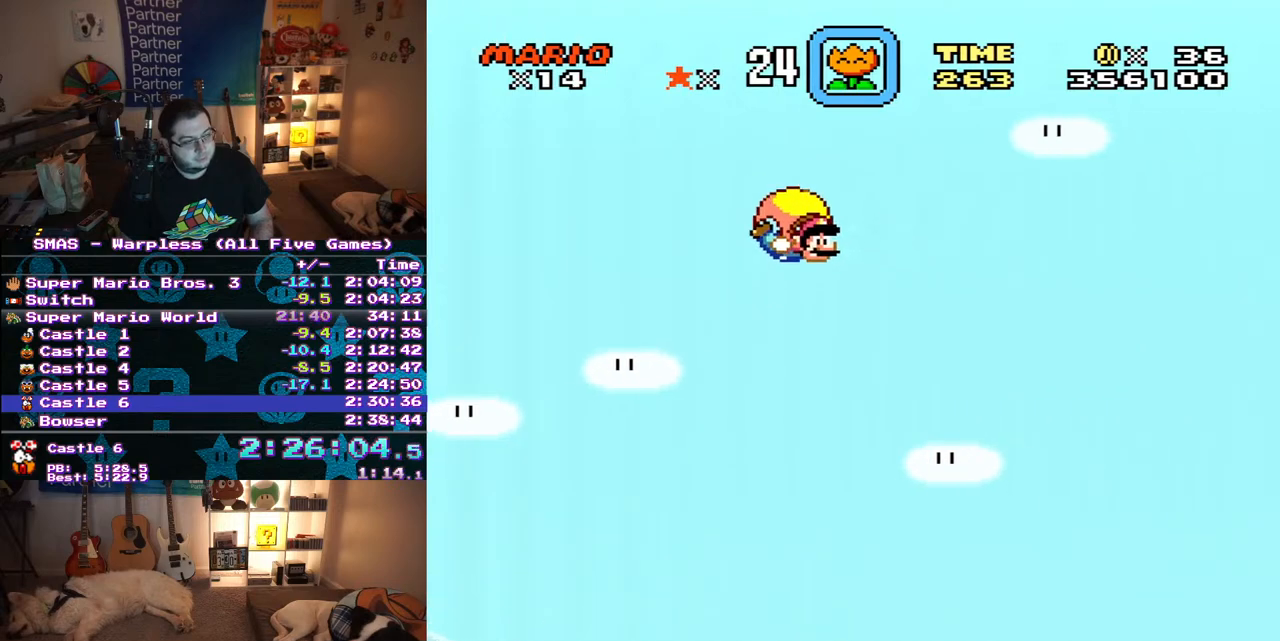
{"buttons": ["Y"], "events": [[83, "DPAD_LEFT", "down"], [367, "DPAD_LEFT", "up"]]}
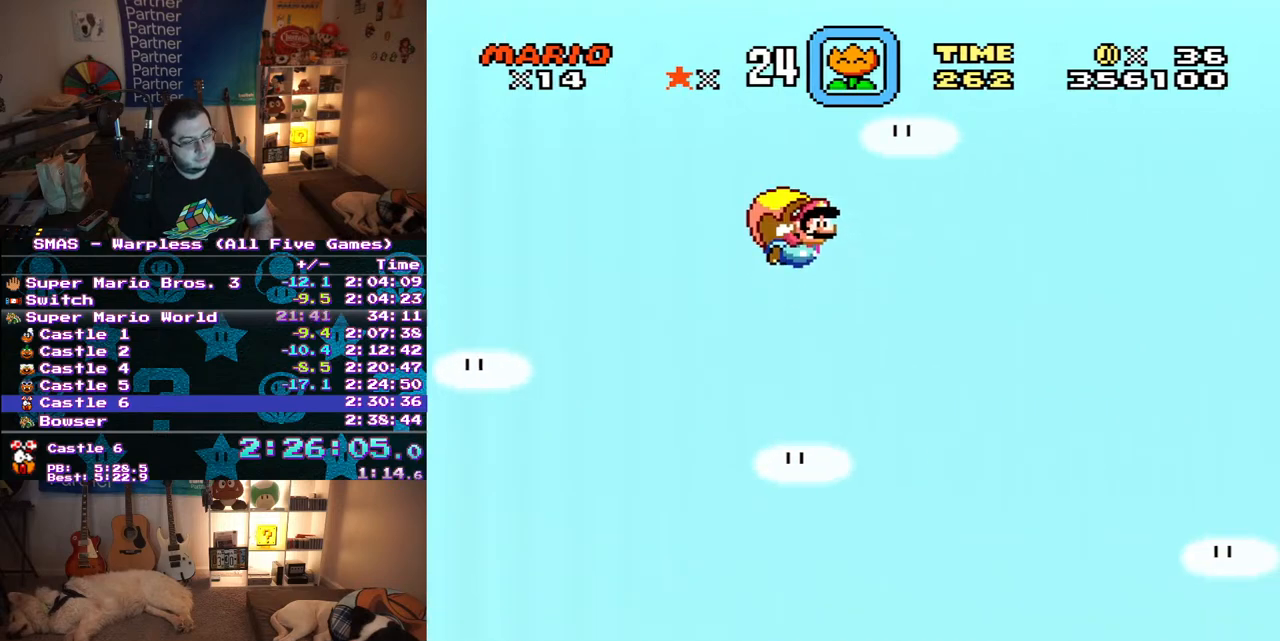
{"buttons": ["Y"], "events": []}
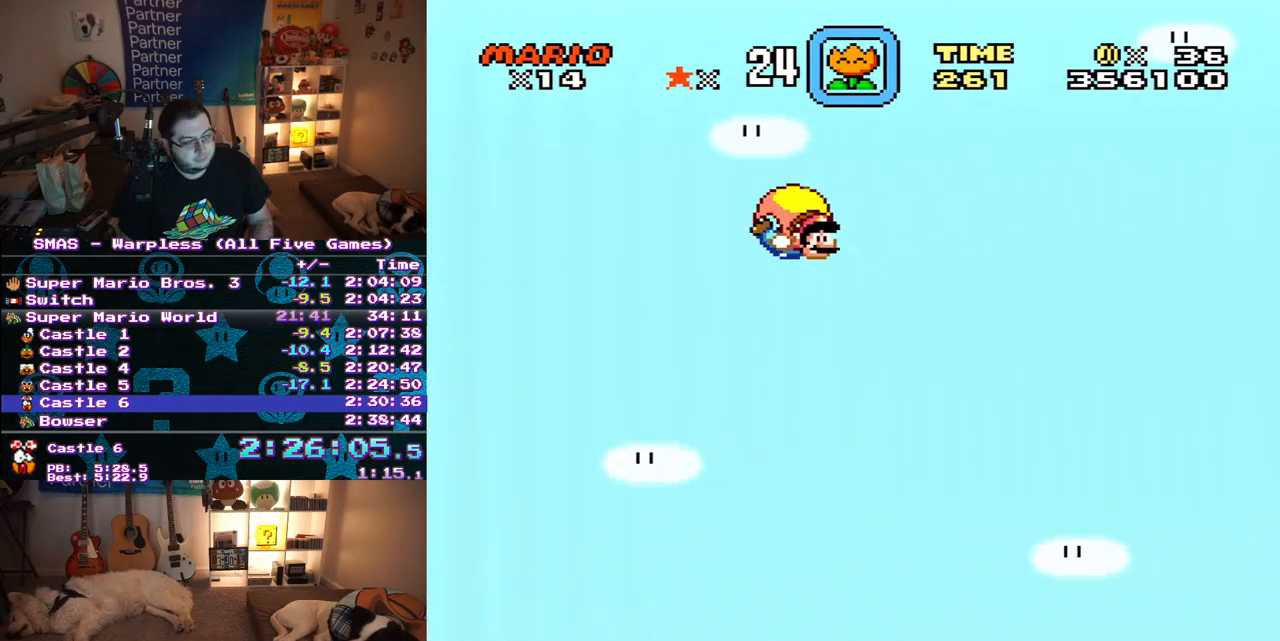
{"buttons": ["Y"], "events": [[283, "DPAD_LEFT", "down"], [500, "DPAD_LEFT", "up"]]}
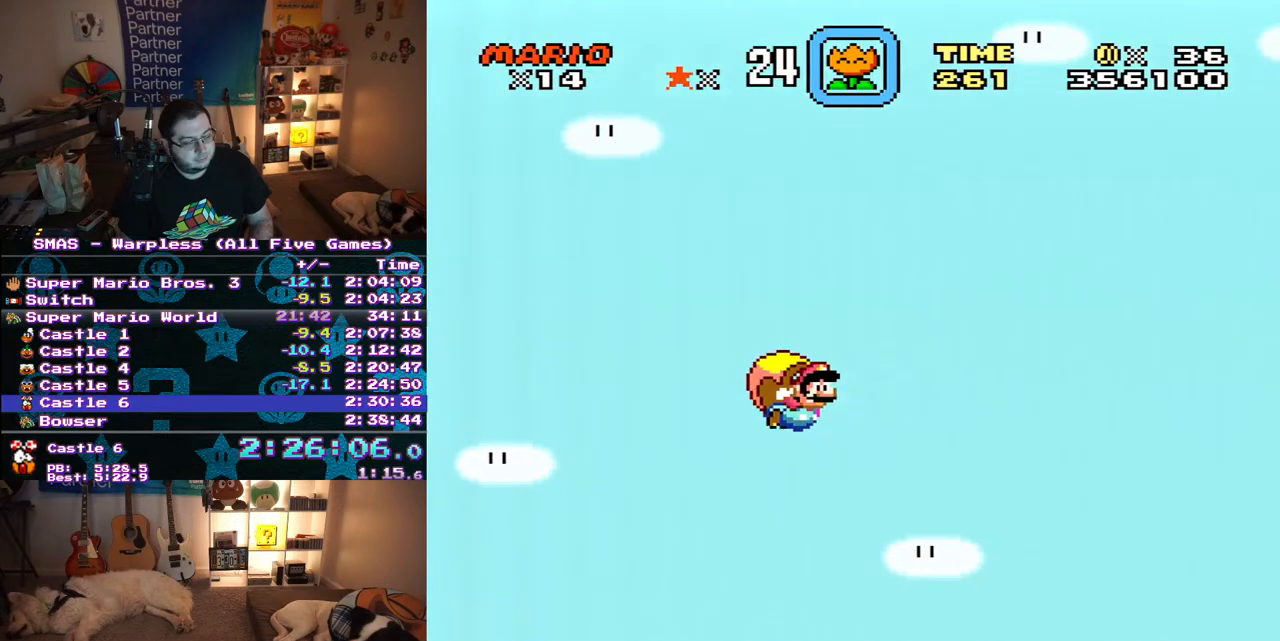
{"buttons": [], "events": [[83, "Y", "up"]]}
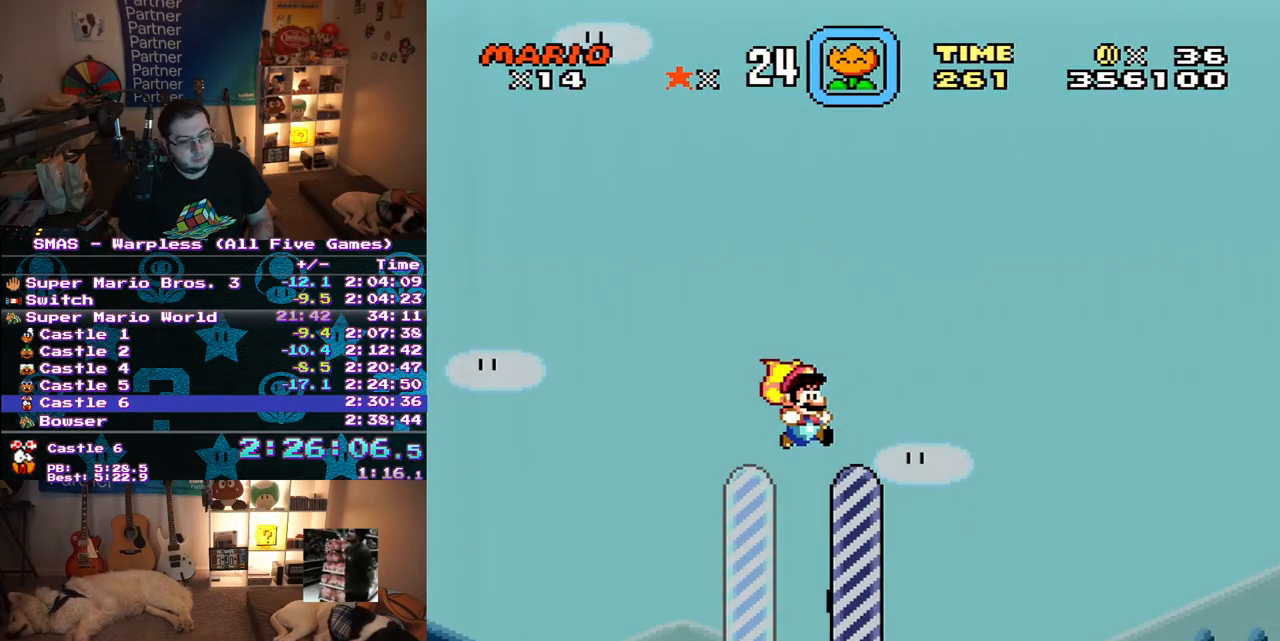
{"buttons": [], "events": []}
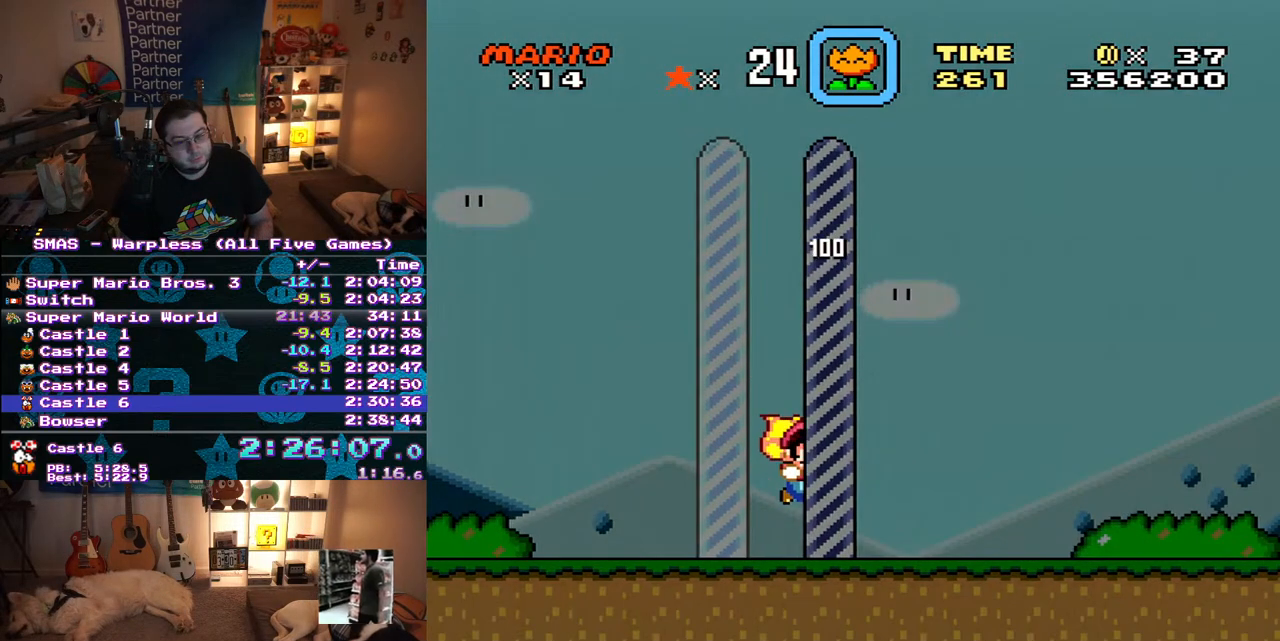
{"buttons": [], "events": []}
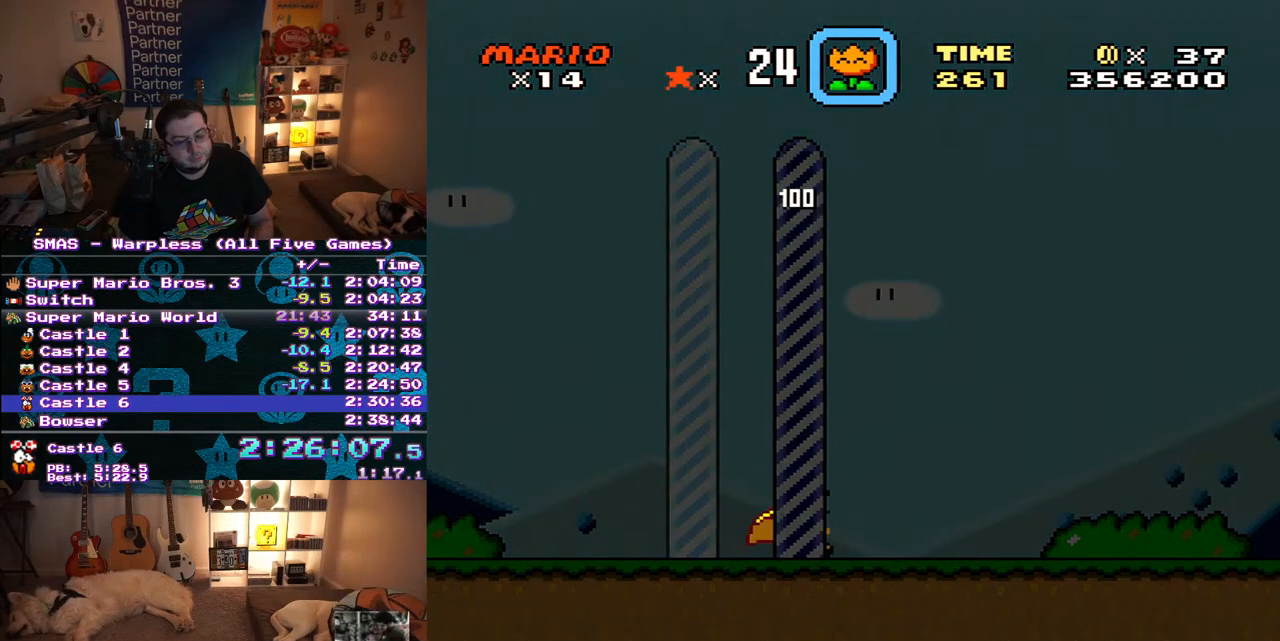
{"buttons": ["DPAD_LEFT"], "events": [[400, "DPAD_LEFT", "down"]]}
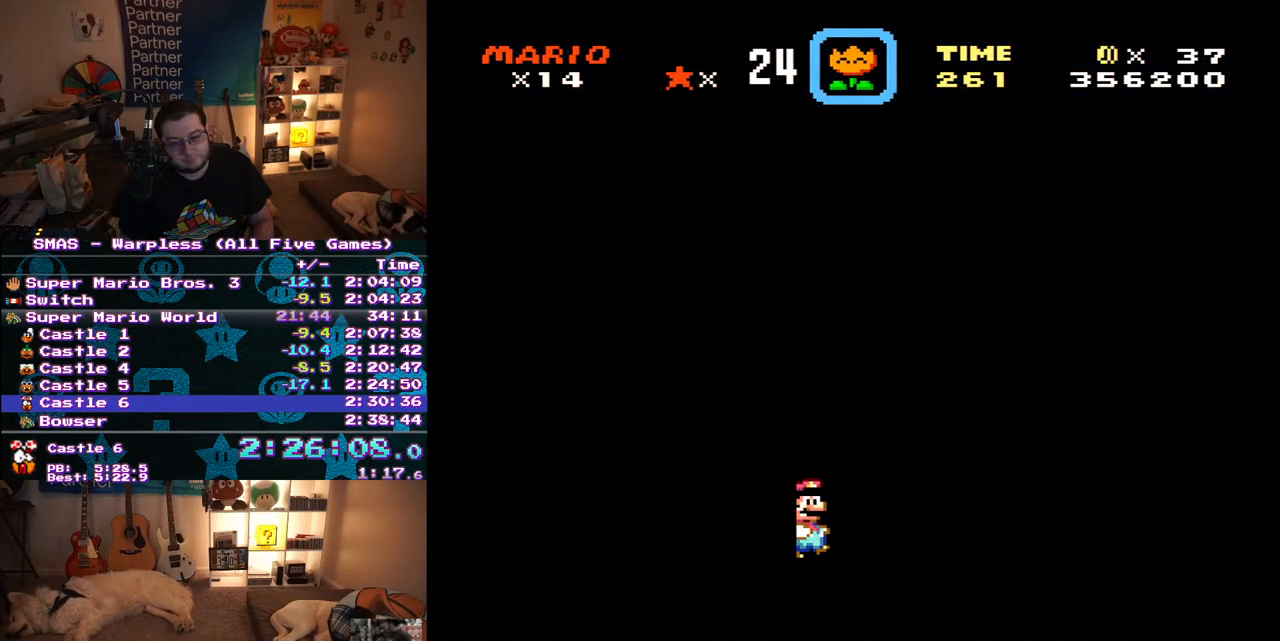
{"buttons": ["DPAD_UP", "DPAD_LEFT"]}
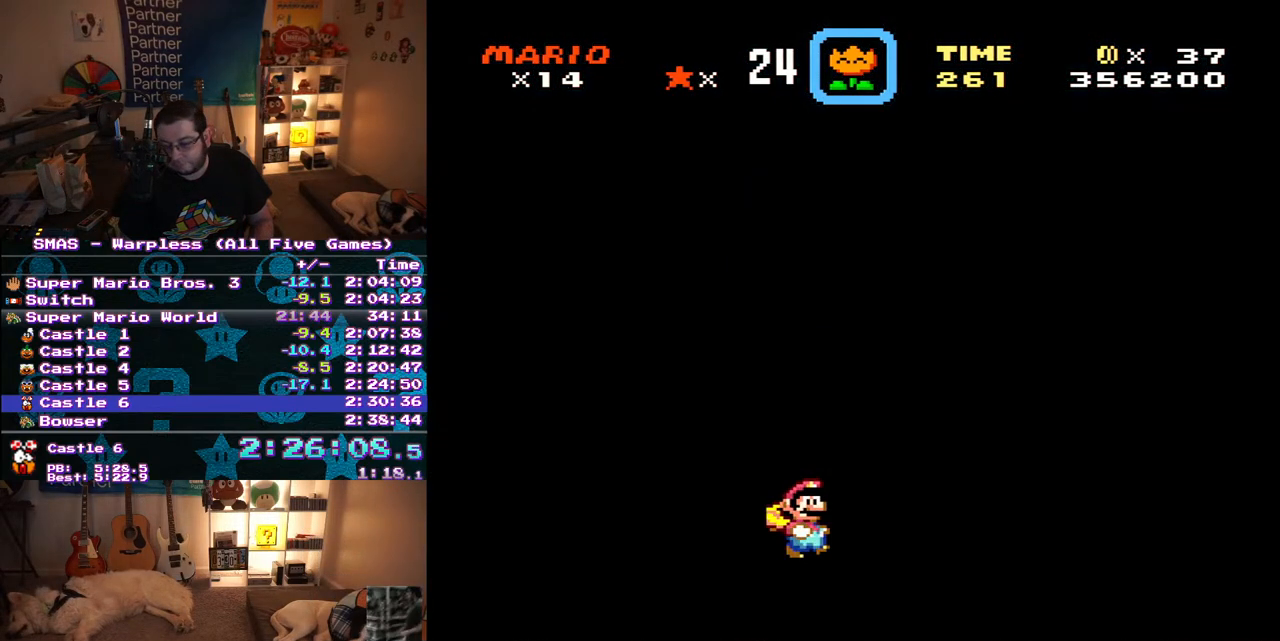
{"buttons": [], "events": [[17, "DPAD_LEFT", "up"], [83, "DPAD_UP", "up"], [117, "DPAD_RIGHT", "down"], [150, "DPAD_RIGHT", "up"]]}
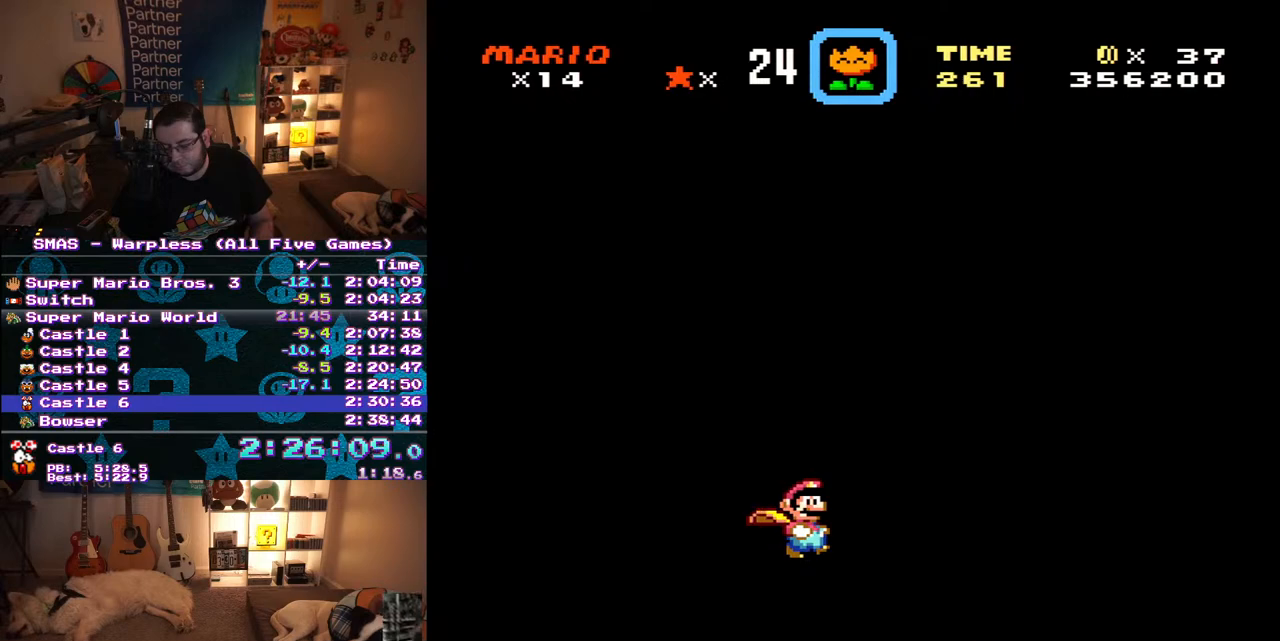
{"buttons": ["DPAD_UP"], "events": [[400, "DPAD_UP", "down"]]}
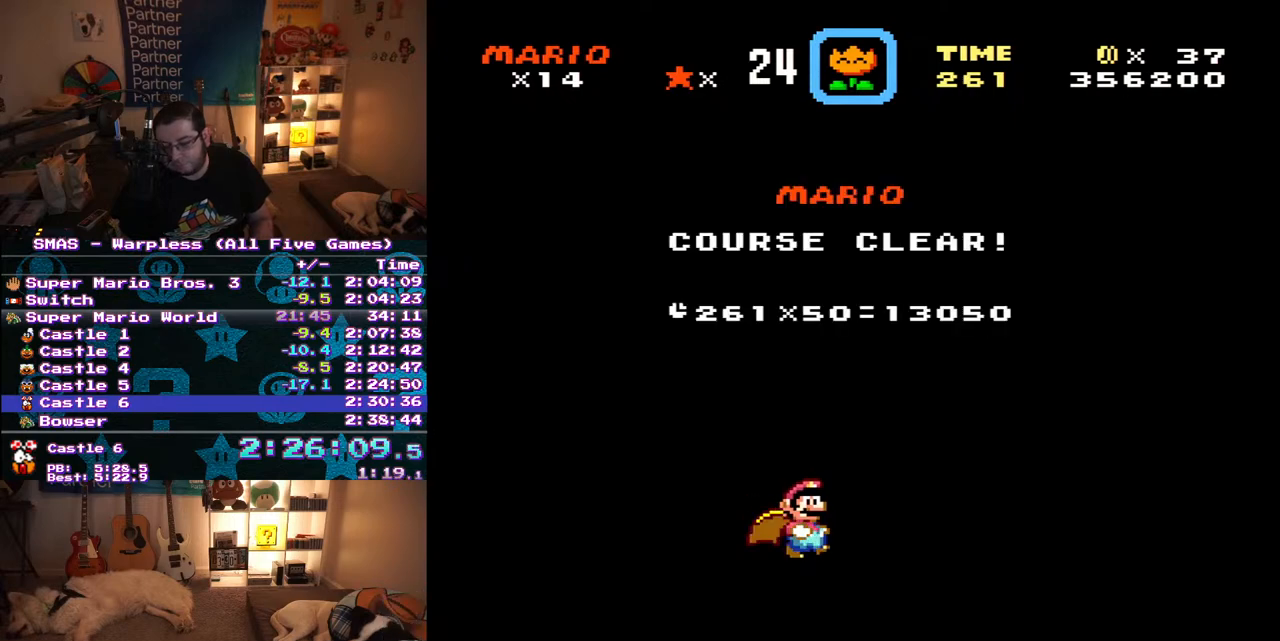
{"buttons": ["DPAD_LEFT"], "events": [[317, "DPAD_LEFT", "down"], [350, "DPAD_UP", "up"]]}
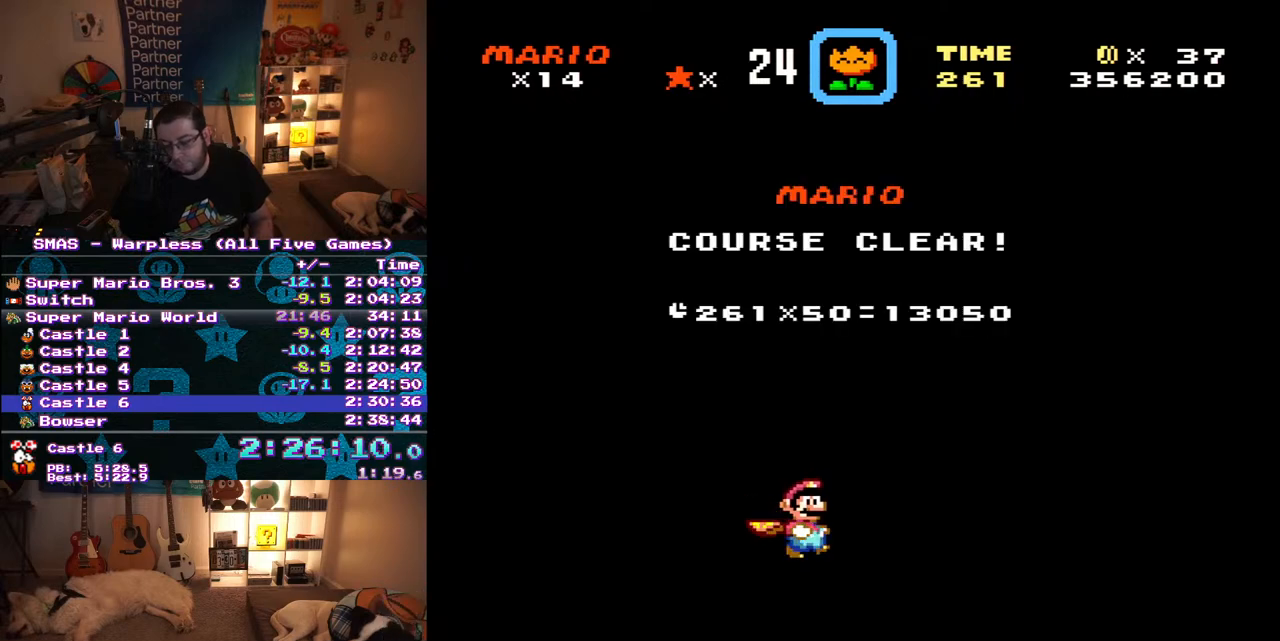
{"buttons": ["DPAD_RIGHT"], "events": [[217, "DPAD_UP", "down"], [250, "DPAD_LEFT", "up"], [267, "DPAD_RIGHT", "down"], [267, "DPAD_UP", "up"]]}
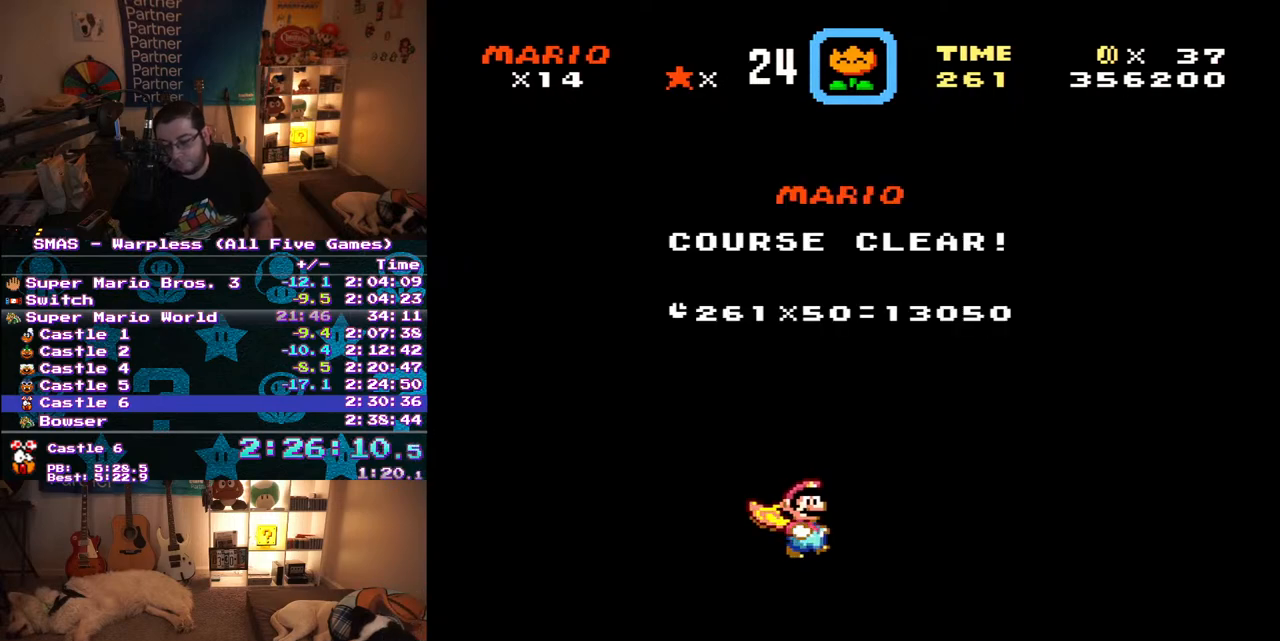
{"buttons": ["DPAD_RIGHT"], "events": []}
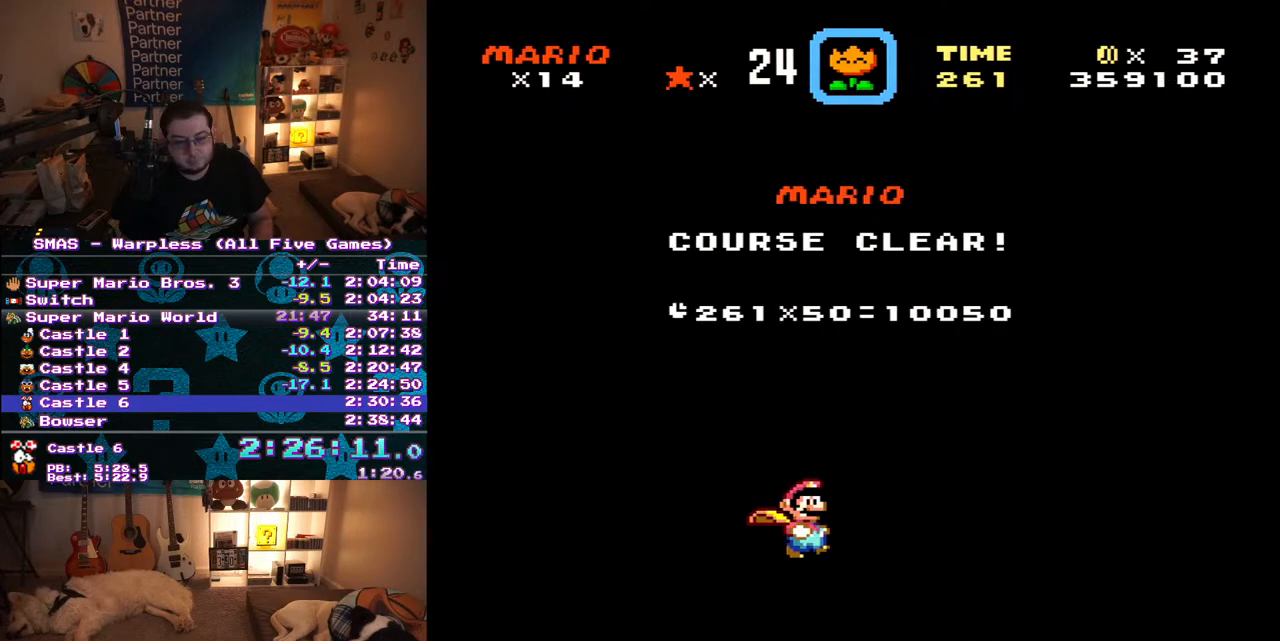
{"buttons": [], "events": [[200, "DPAD_RIGHT", "up"]]}